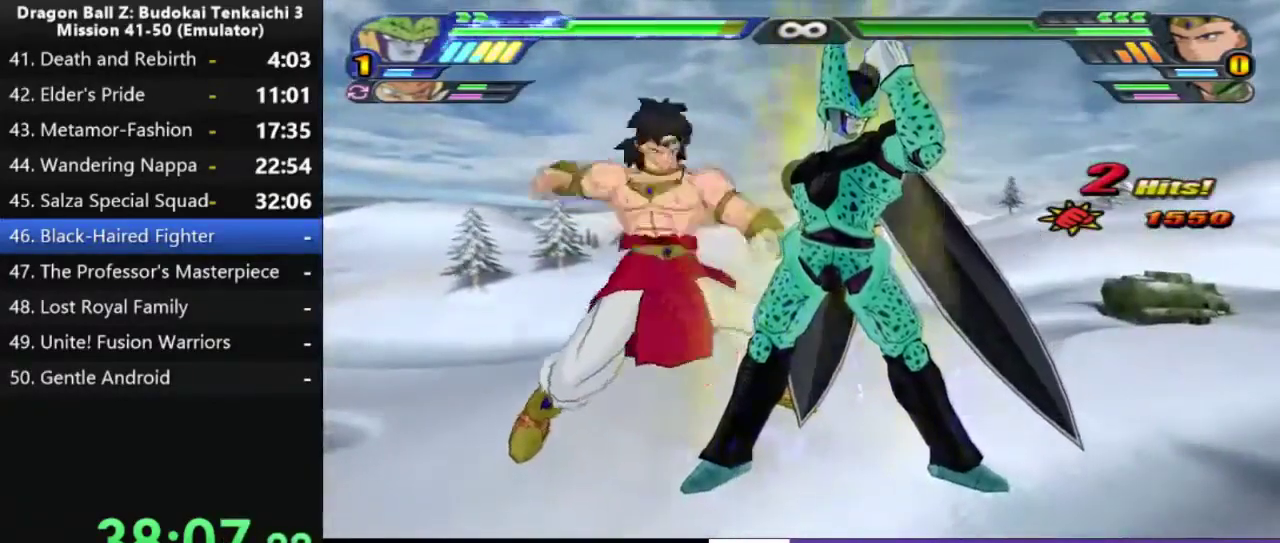
Gameplay with a controller (PlayStation layout); each line is a JSON object with the inputs held at the frame after it. "events" lists button and stick changes between this image and that frame as [ms after this image, input, new state], when the widget could be followed in between. This document gives stick clicks only as held states, not as events. Not read: CIRCLE L2 left_stick.
{"buttons": ["SQUARE"], "right_stick": "center", "events": []}
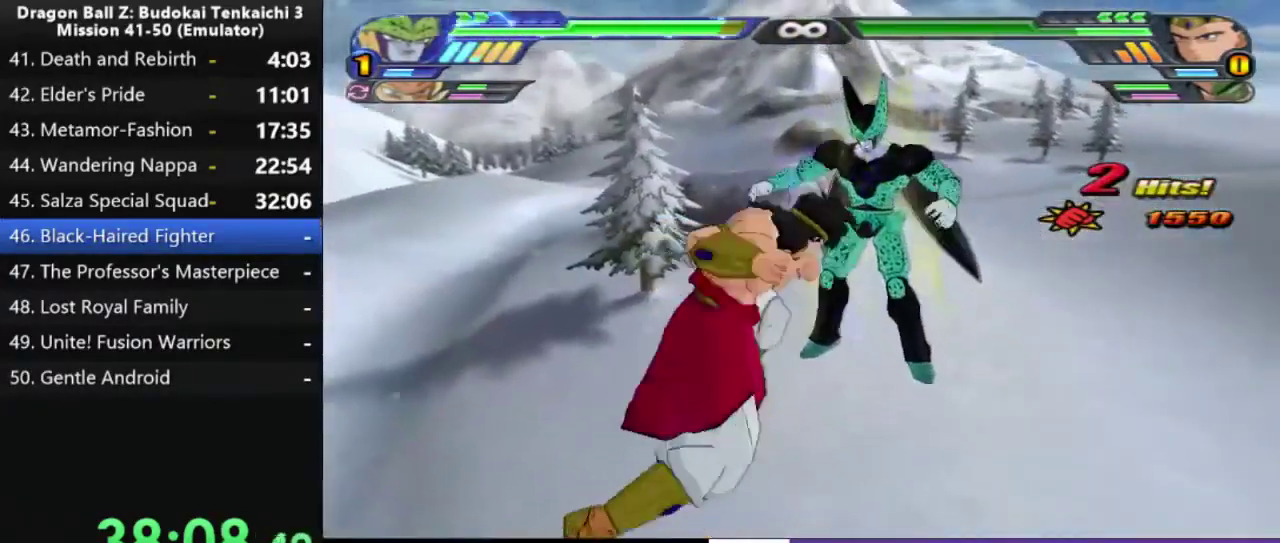
{"buttons": [], "right_stick": "center", "events": [[317, "SQUARE", "up"]]}
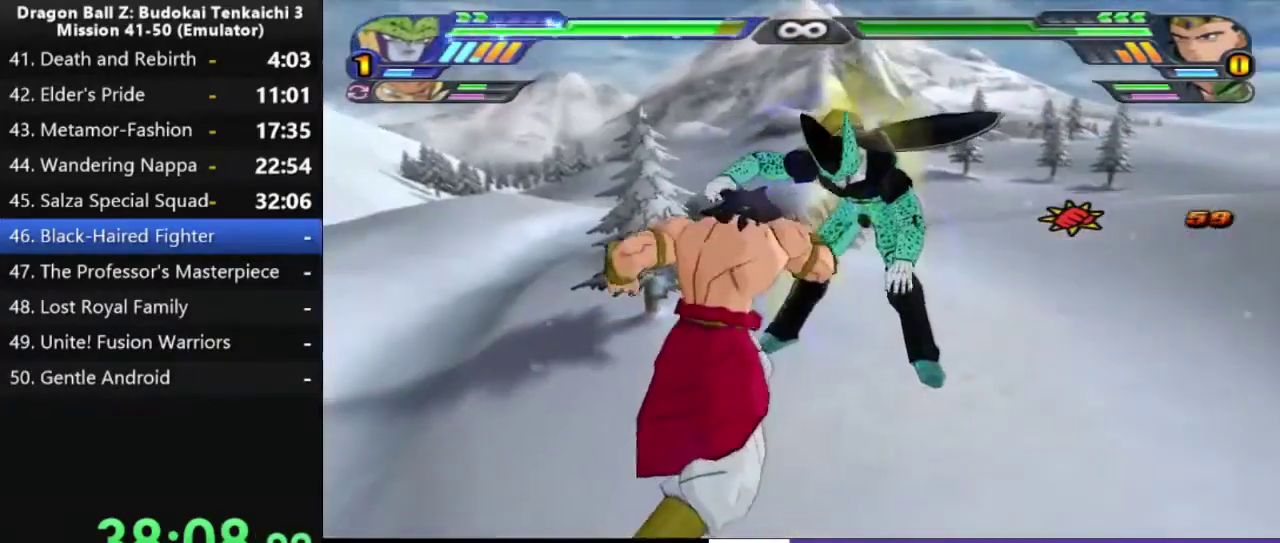
{"buttons": [], "right_stick": "center", "events": []}
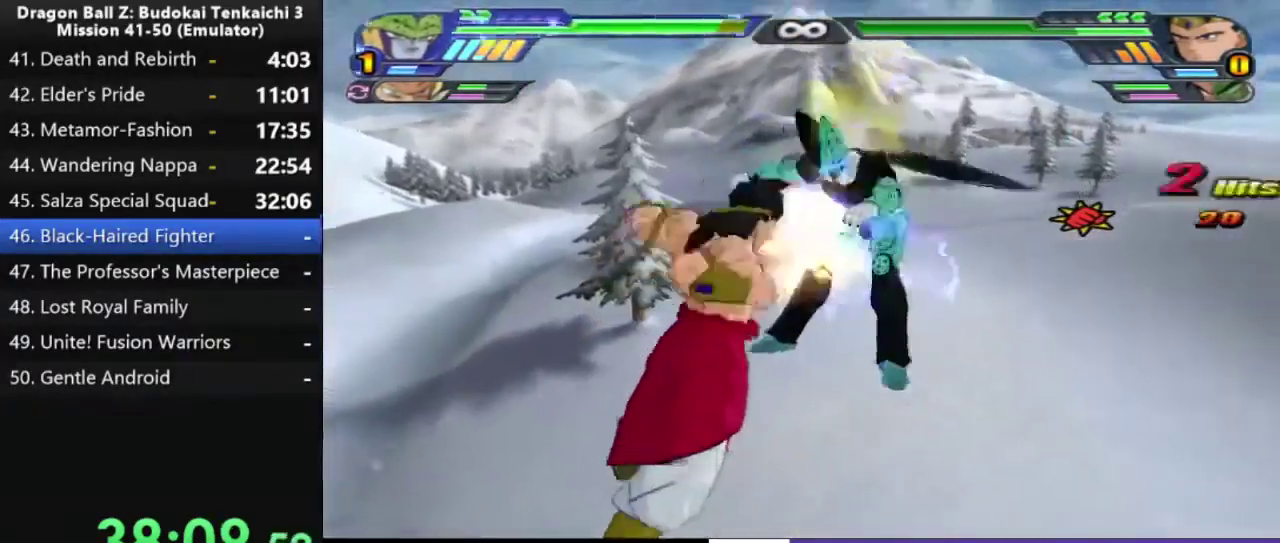
{"buttons": [], "right_stick": "center", "events": []}
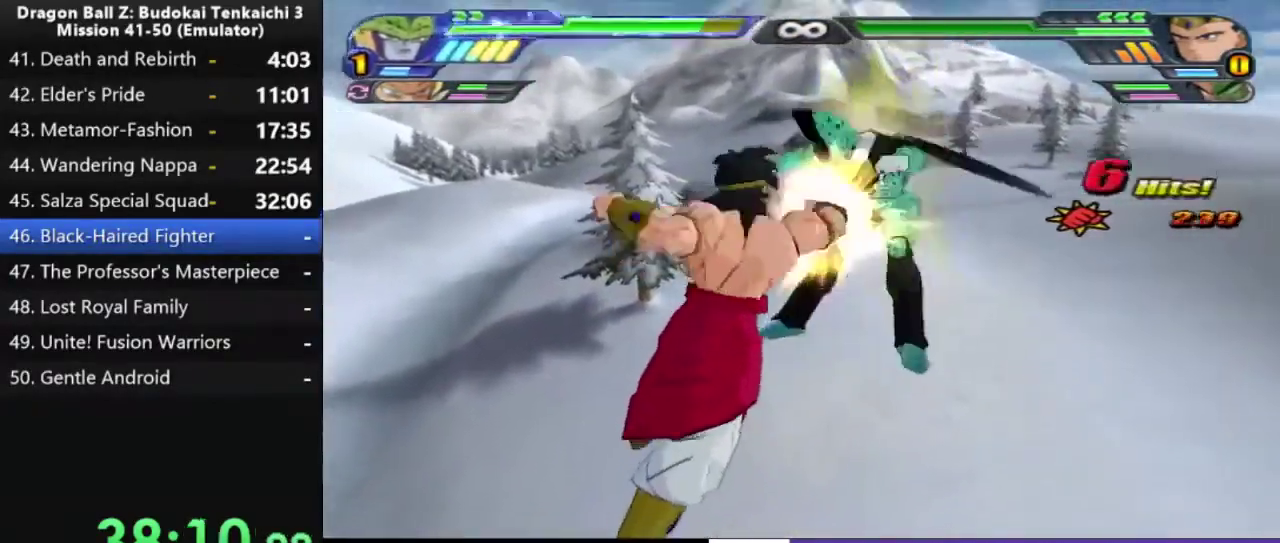
{"buttons": [], "right_stick": "center", "events": []}
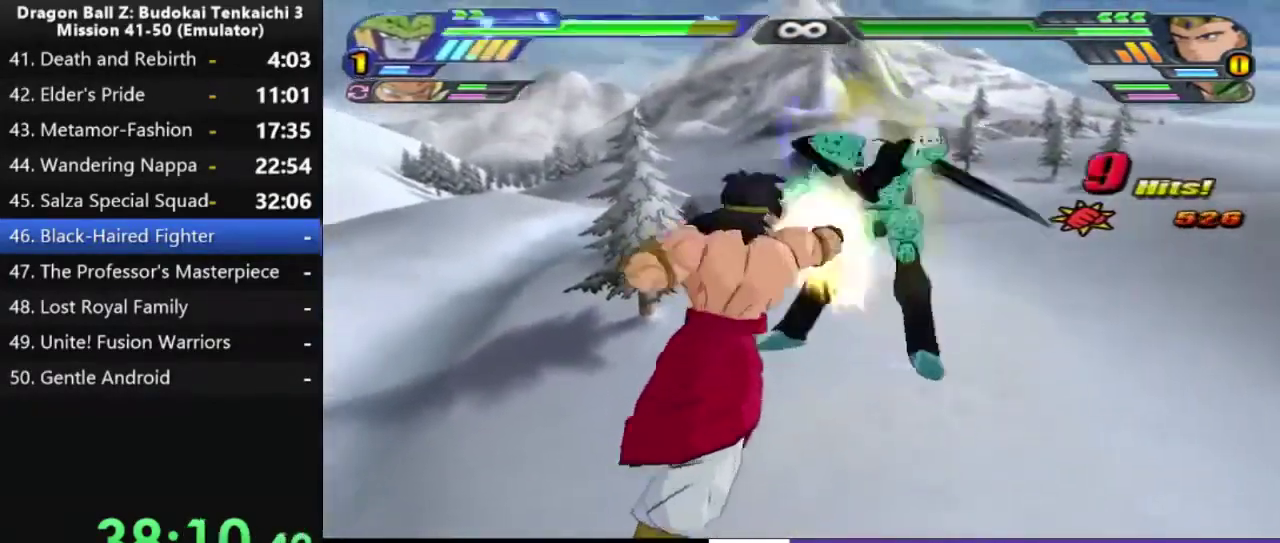
{"buttons": [], "right_stick": "center", "events": []}
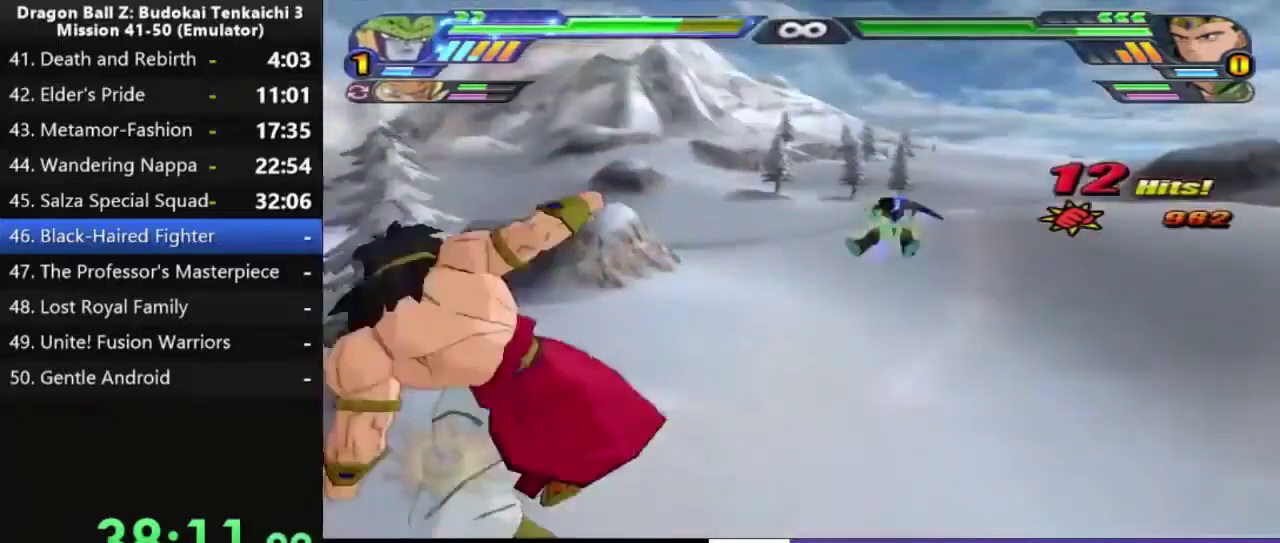
{"buttons": [], "right_stick": "center", "events": []}
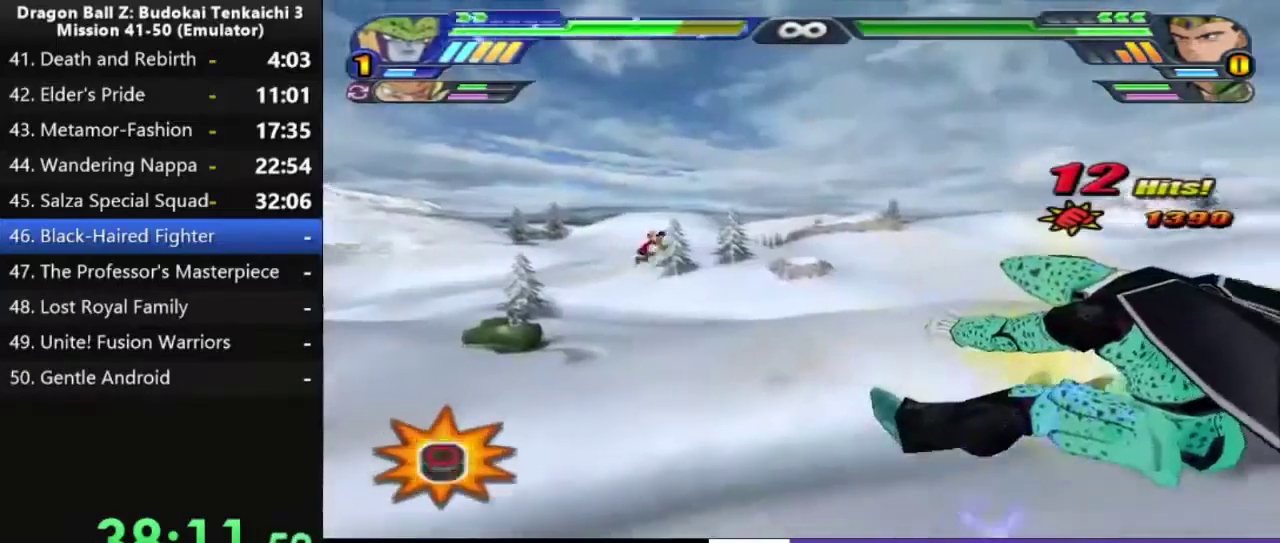
{"buttons": ["CROSS", "DPAD_UP"], "right_stick": "center", "events": [[17, "DPAD_UP", "down"], [117, "CROSS", "down"]]}
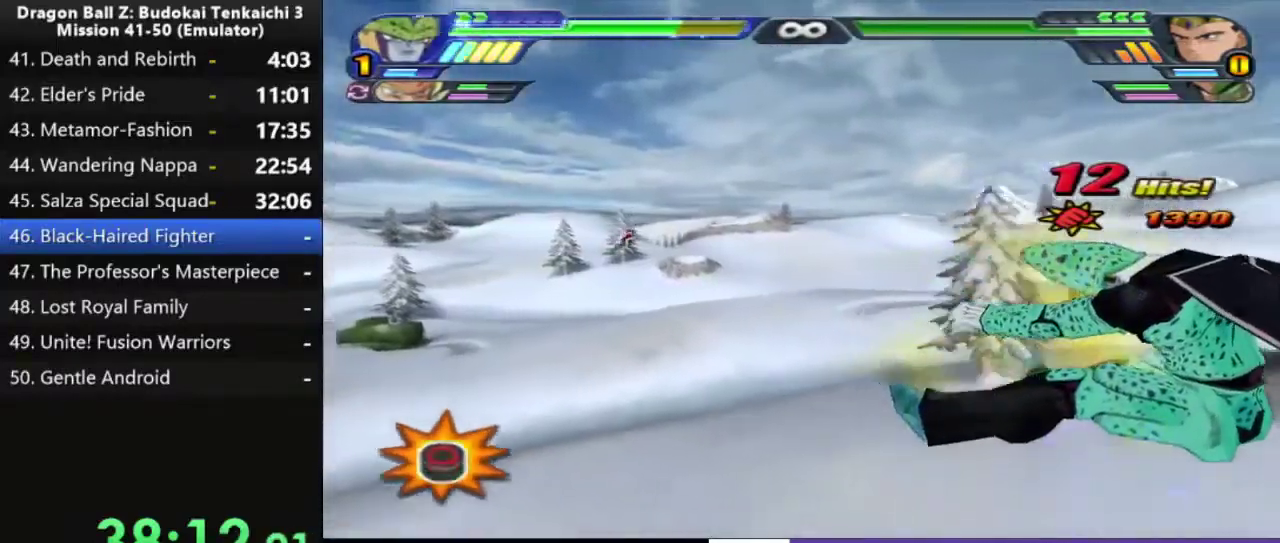
{"buttons": ["CROSS"], "right_stick": "center", "events": [[17, "DPAD_UP", "up"]]}
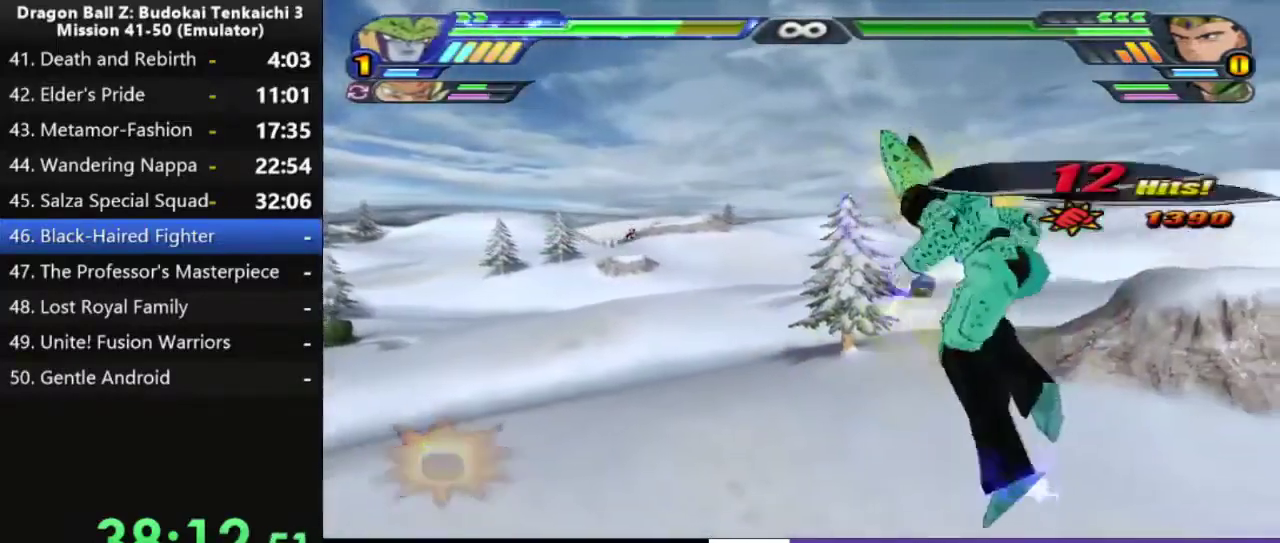
{"buttons": [], "right_stick": "center", "events": [[67, "CROSS", "up"]]}
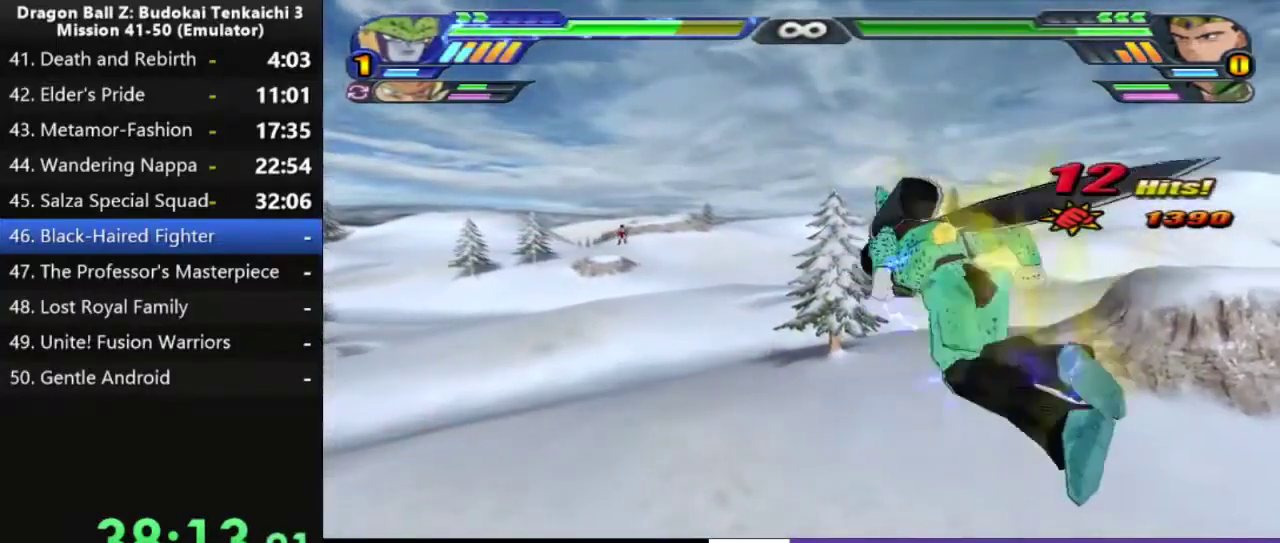
{"buttons": [], "right_stick": "center", "events": []}
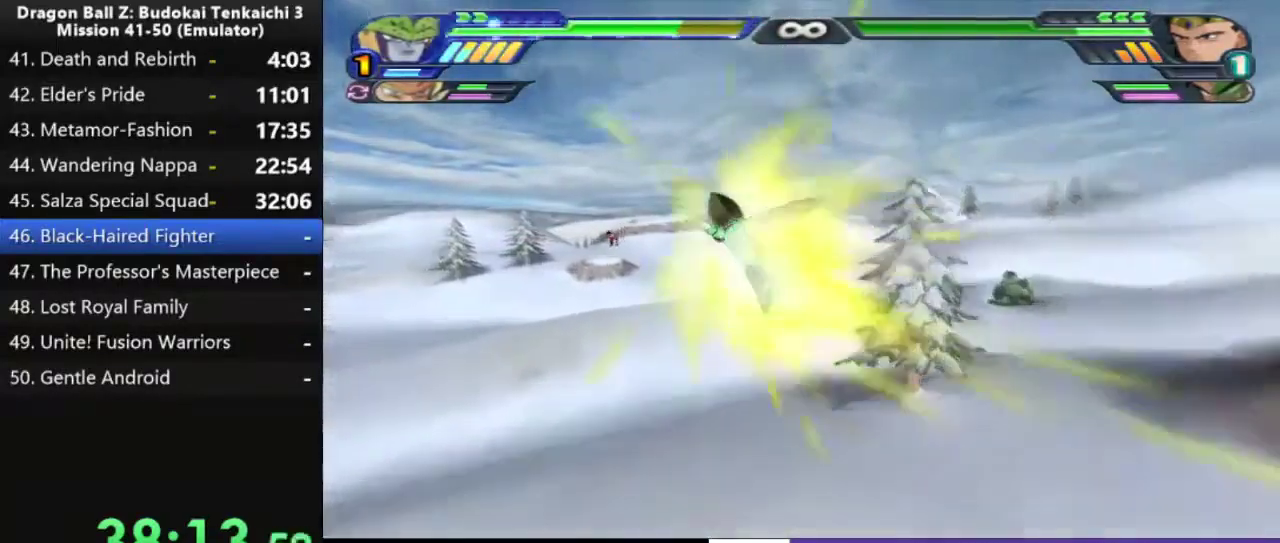
{"buttons": ["CROSS"], "right_stick": "center", "events": [[133, "CROSS", "down"]]}
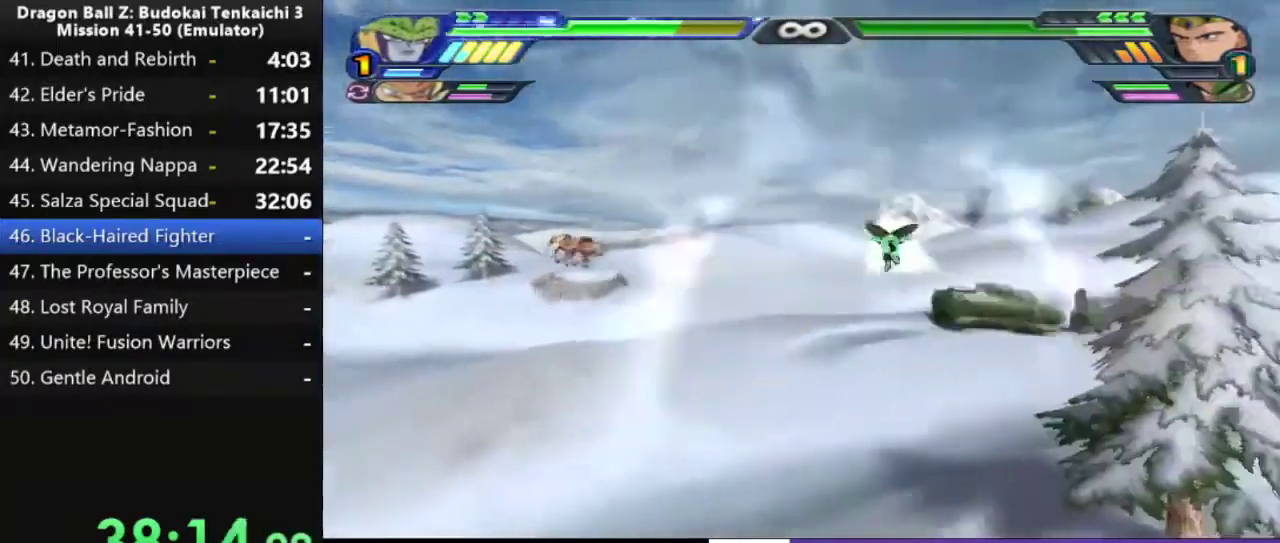
{"buttons": ["TRIANGLE", "DPAD_DOWN"], "right_stick": "center", "events": [[300, "CROSS", "up"], [417, "DPAD_DOWN", "down"], [450, "TRIANGLE", "down"]]}
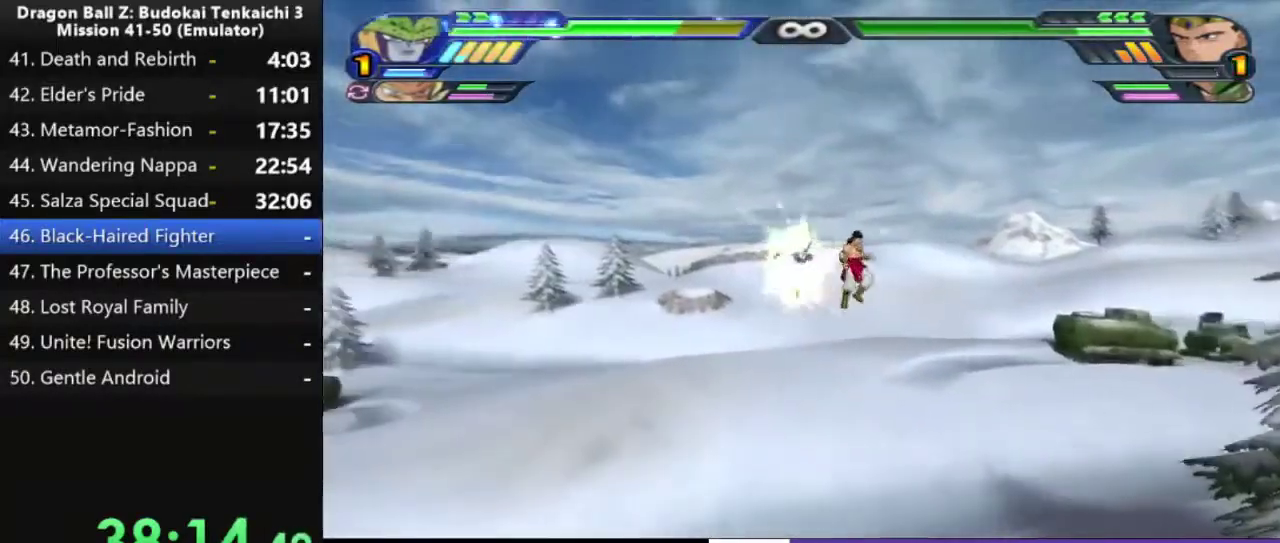
{"buttons": ["TRIANGLE", "DPAD_DOWN"], "right_stick": "center", "events": [[67, "TRIANGLE", "up"], [133, "TRIANGLE", "down"], [400, "TRIANGLE", "up"], [467, "TRIANGLE", "down"]]}
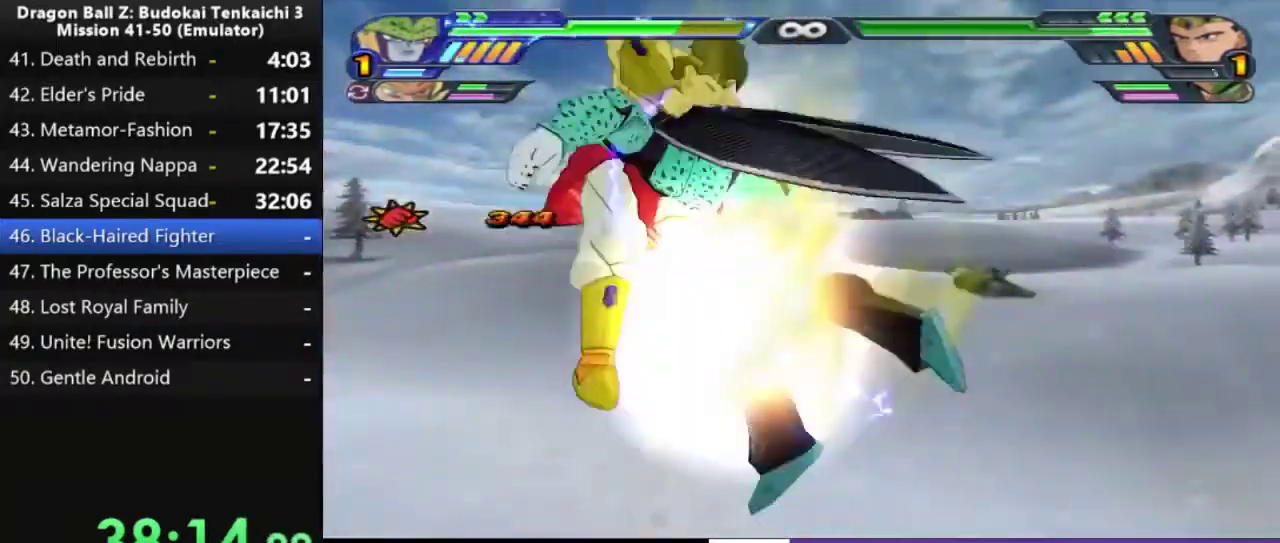
{"buttons": ["DPAD_DOWN"], "right_stick": "center", "events": [[233, "TRIANGLE", "up"]]}
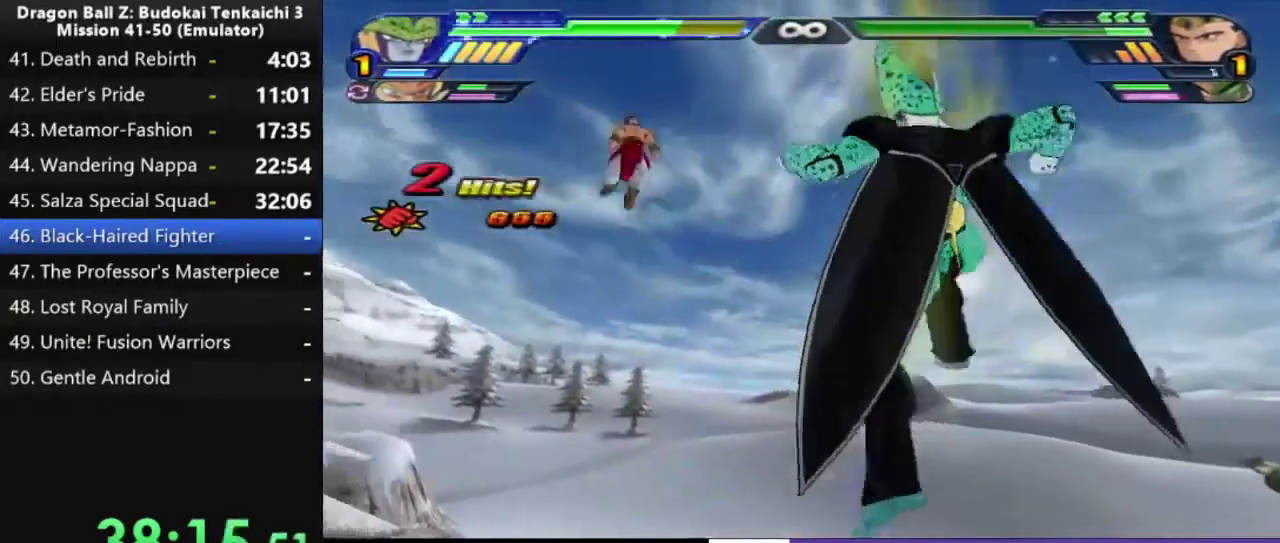
{"buttons": [], "right_stick": "center", "events": [[50, "TRIANGLE", "down"], [133, "TRIANGLE", "up"], [183, "DPAD_DOWN", "up"]]}
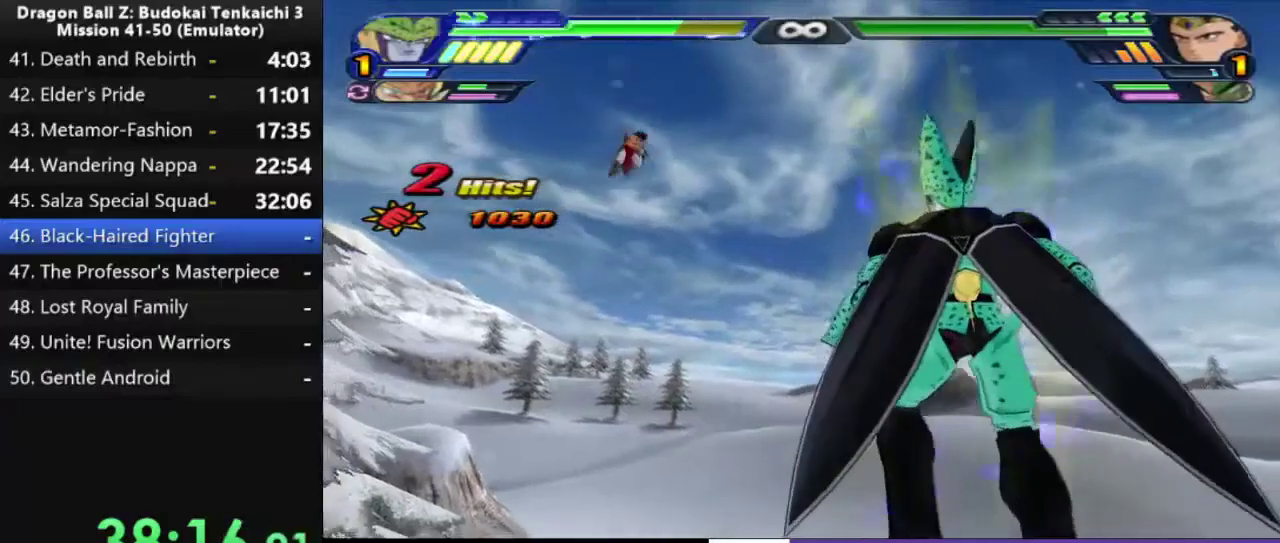
{"buttons": ["DPAD_UP"], "right_stick": "center", "events": [[217, "DPAD_UP", "down"]]}
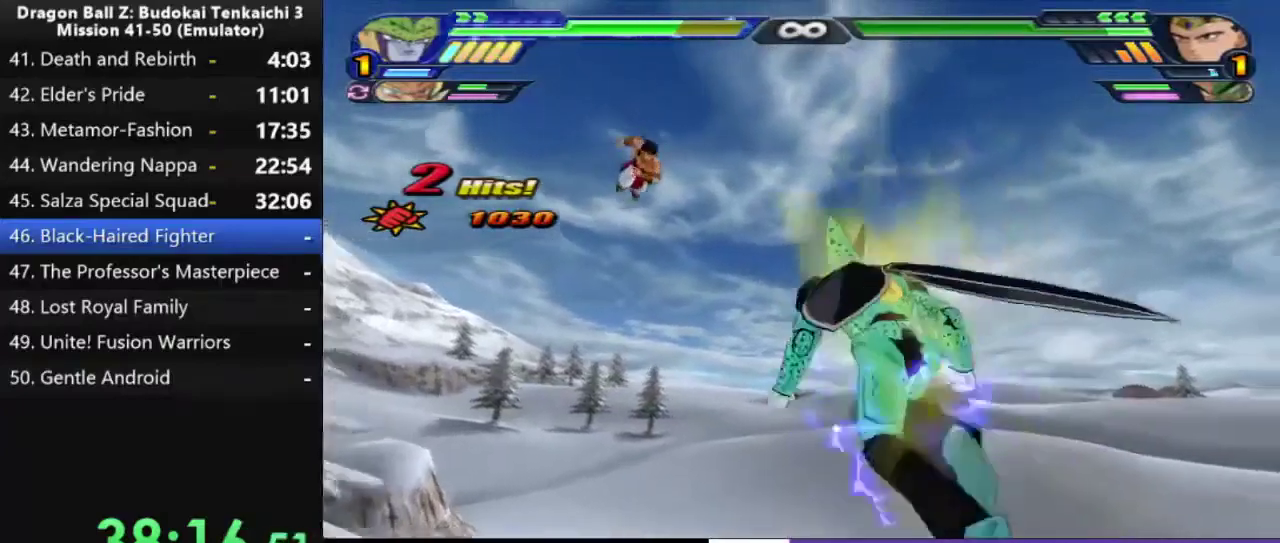
{"buttons": ["TRIANGLE", "DPAD_DOWN"], "right_stick": "center", "events": [[67, "DPAD_UP", "up"], [117, "TRIANGLE", "down"], [133, "DPAD_DOWN", "down"]]}
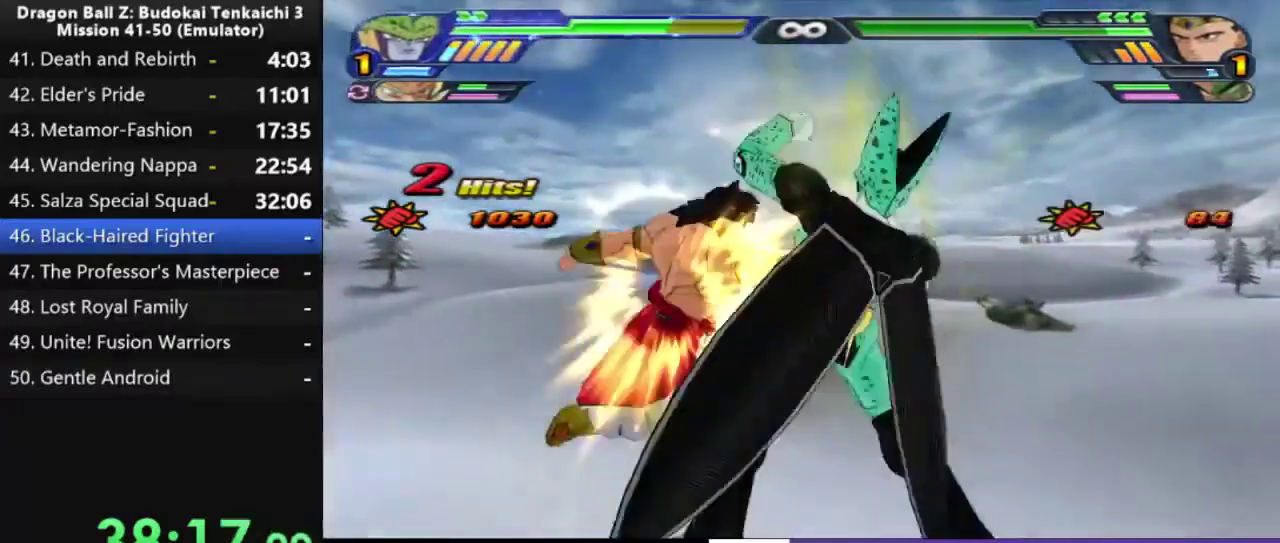
{"buttons": ["L1", "R1", "R2"], "right_stick": "center", "events": [[67, "TRIANGLE", "up"], [217, "DPAD_DOWN", "up"], [417, "R1", "down"], [450, "L1", "down"], [467, "R2", "down"]]}
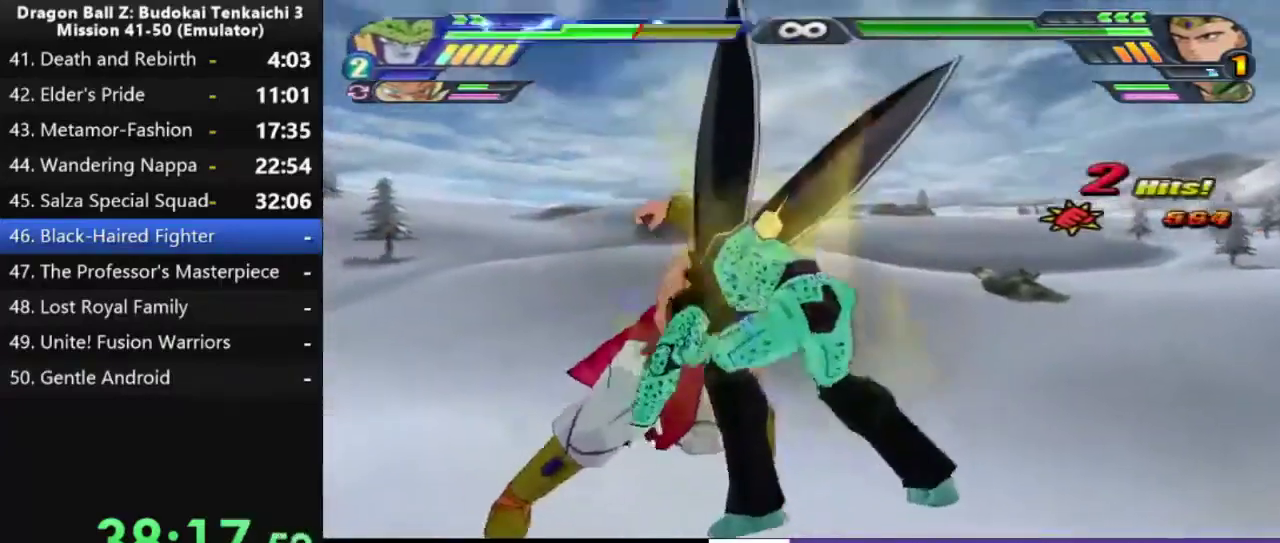
{"buttons": ["TRIANGLE", "DPAD_DOWN"], "right_stick": "center", "events": [[17, "L1", "up"], [33, "R1", "up"], [33, "R2", "up"], [83, "L1", "down"], [83, "R1", "down"], [83, "R2", "down"], [167, "L1", "up"], [217, "R1", "up"], [217, "R2", "up"], [300, "DPAD_DOWN", "down"], [333, "TRIANGLE", "down"]]}
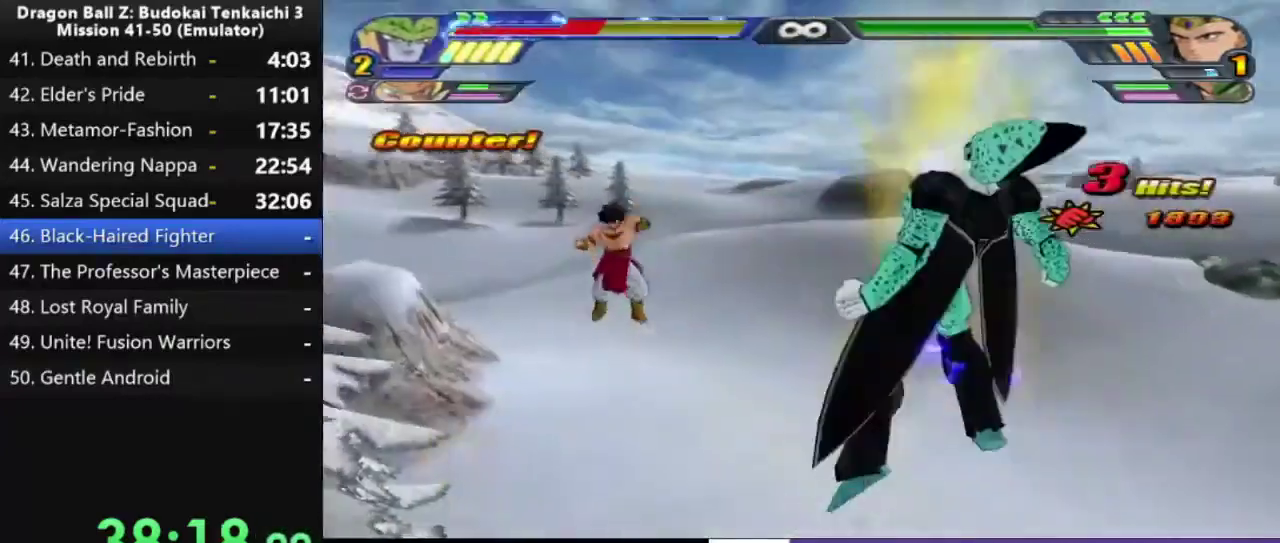
{"buttons": ["TRIANGLE", "DPAD_DOWN"], "right_stick": "center", "events": [[67, "TRIANGLE", "up"], [150, "TRIANGLE", "down"], [233, "TRIANGLE", "up"], [283, "TRIANGLE", "down"], [367, "TRIANGLE", "up"], [433, "TRIANGLE", "down"]]}
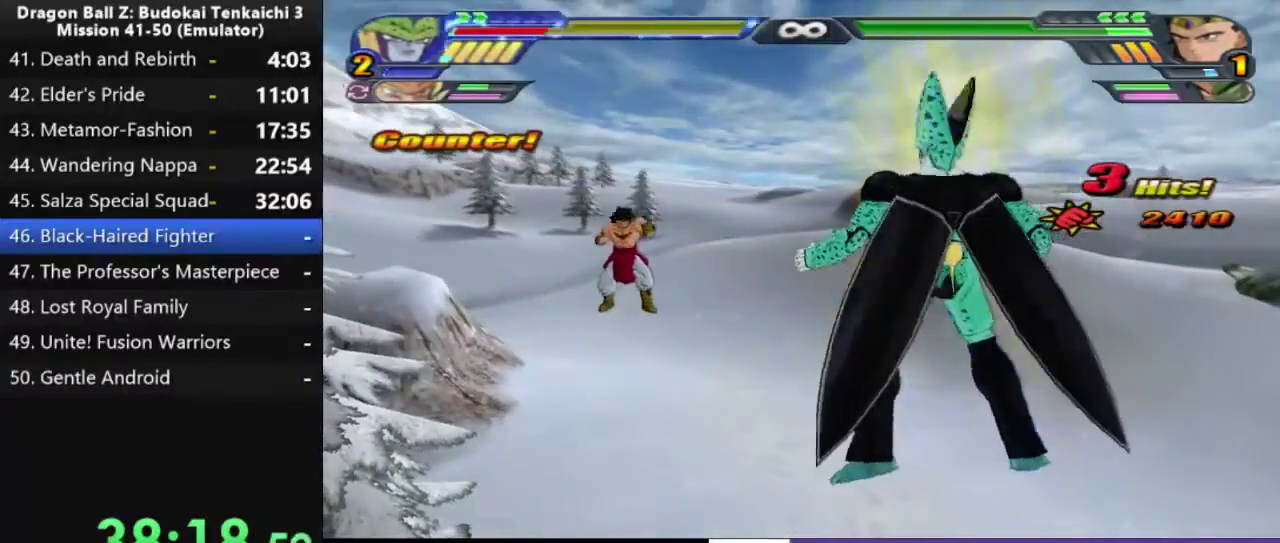
{"buttons": [], "right_stick": "center", "events": [[17, "TRIANGLE", "up"], [100, "TRIANGLE", "down"], [167, "TRIANGLE", "up"], [233, "TRIANGLE", "down"], [317, "TRIANGLE", "up"], [367, "TRIANGLE", "down"], [467, "TRIANGLE", "up"], [500, "DPAD_DOWN", "up"]]}
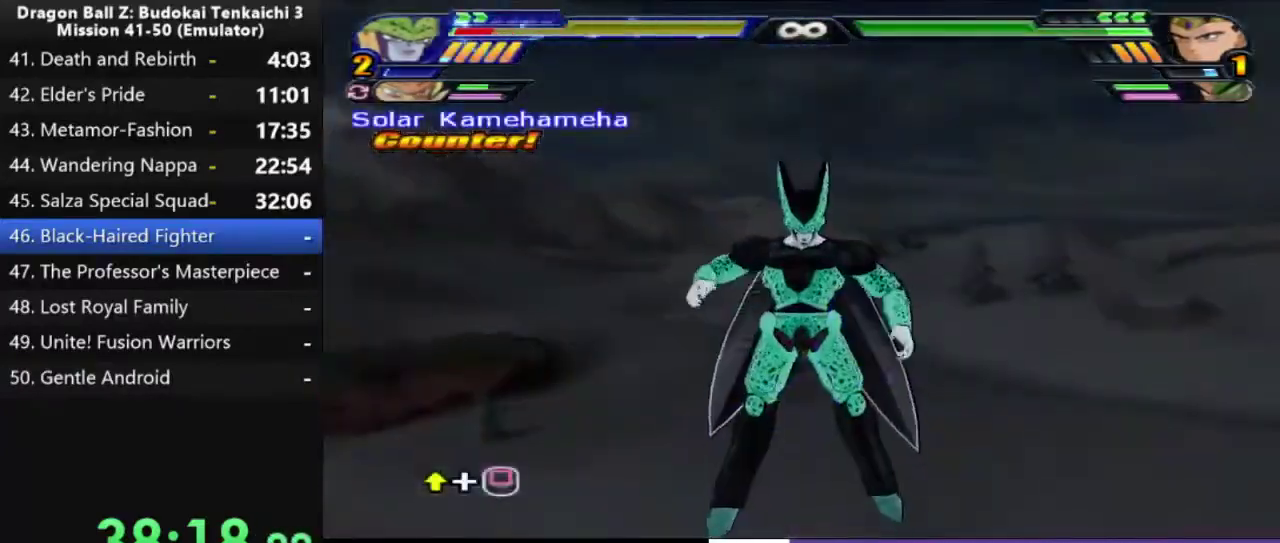
{"buttons": ["SQUARE", "DPAD_UP"], "right_stick": "center", "events": [[83, "SQUARE", "down"], [117, "DPAD_UP", "down"], [200, "DPAD_UP", "up"], [283, "DPAD_UP", "down"], [283, "SQUARE", "up"], [333, "SQUARE", "down"], [367, "DPAD_UP", "up"], [433, "DPAD_UP", "down"]]}
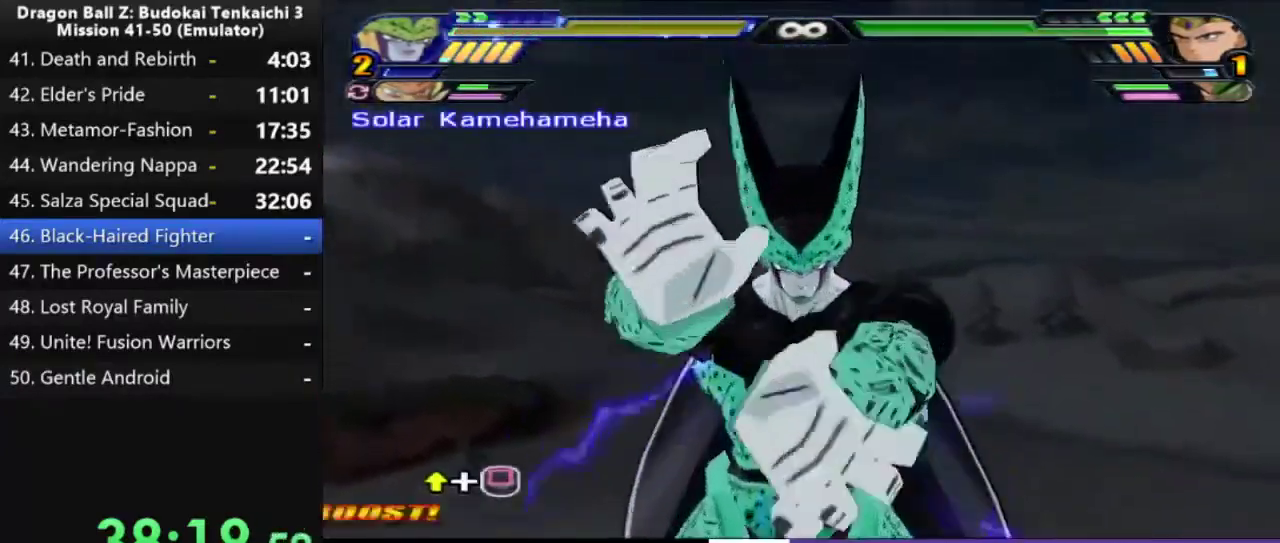
{"buttons": ["SQUARE"], "right_stick": "center", "events": [[17, "DPAD_UP", "up"], [83, "DPAD_UP", "down"], [167, "DPAD_UP", "up"], [233, "DPAD_UP", "down"], [333, "DPAD_UP", "up"], [383, "DPAD_UP", "down"], [500, "DPAD_UP", "up"]]}
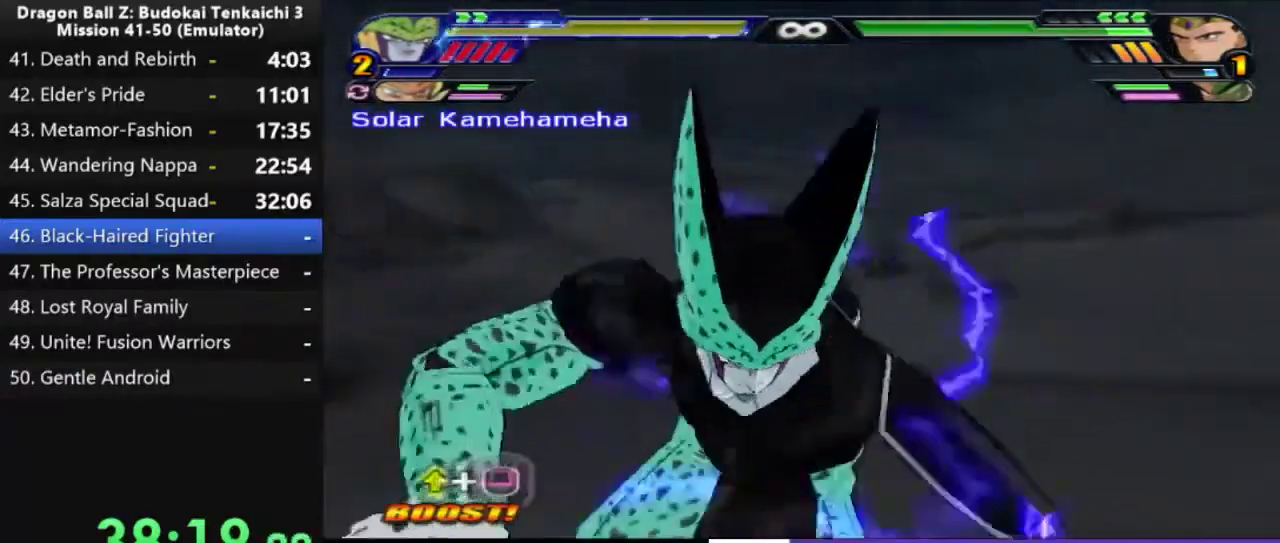
{"buttons": ["SQUARE"], "right_stick": "center", "events": [[50, "DPAD_UP", "down"], [150, "DPAD_UP", "up"], [200, "DPAD_UP", "down"], [300, "DPAD_UP", "up"], [367, "DPAD_UP", "down"], [450, "DPAD_UP", "up"]]}
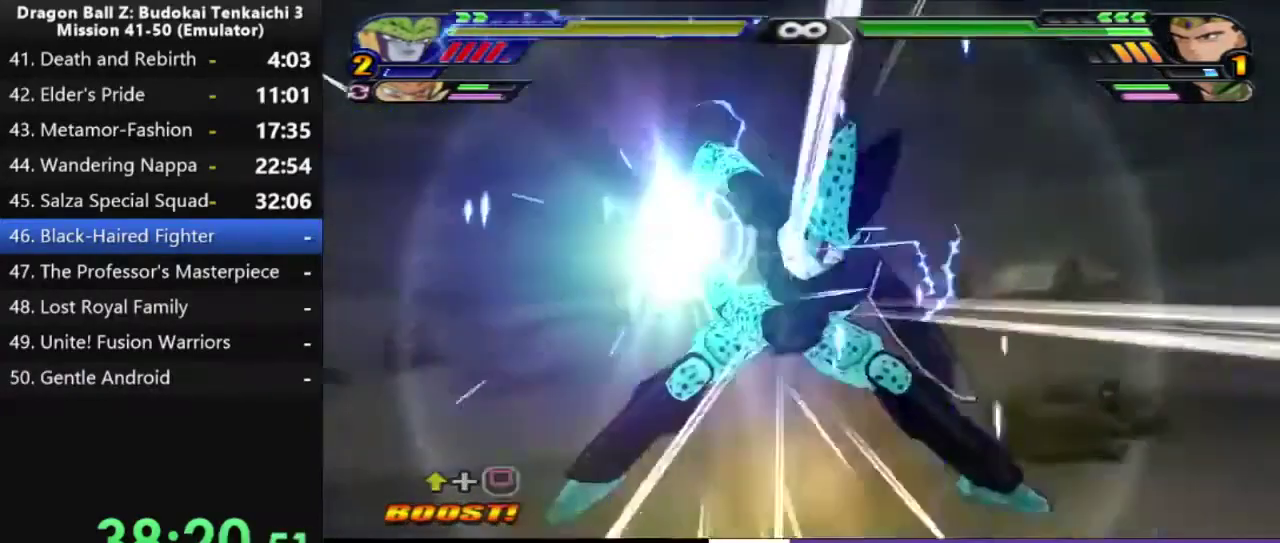
{"buttons": [], "right_stick": "center", "events": [[33, "DPAD_UP", "down"], [117, "DPAD_UP", "up"], [217, "DPAD_UP", "down"], [233, "SQUARE", "up"], [300, "DPAD_UP", "up"]]}